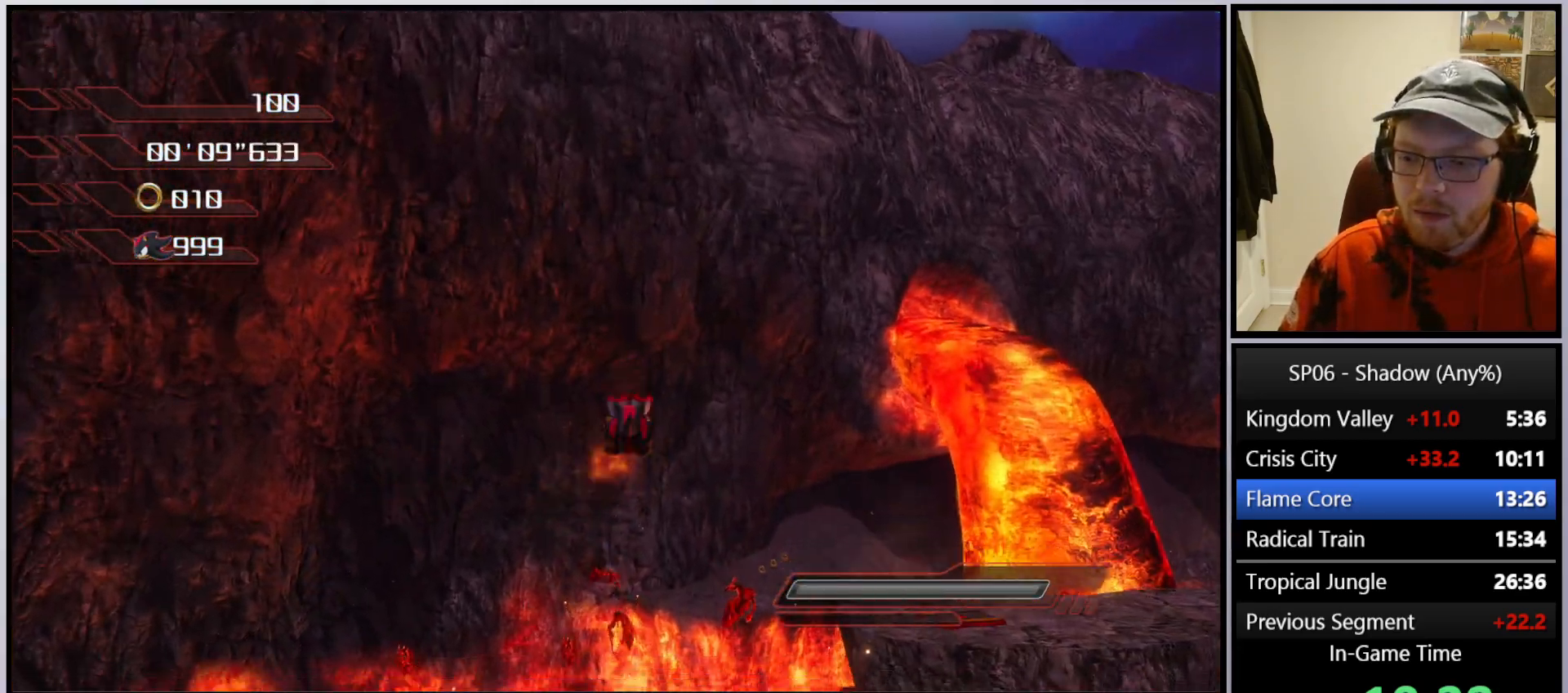
Gameplay with a controller (Xbox layout); each line is a JSON object with the inputs held at the frame after it. "events" lists button and stick changes between this image and that frame as [ms after this image, input, new state], when the widget could be followed in between. Not read: L3.
{"buttons": [], "left_stick": "up", "right_stick": "center", "events": [[50, "A", "up"], [133, "A", "down"], [317, "A", "up"], [317, "left_stick", "up-right"], [417, "left_stick", "up"]]}
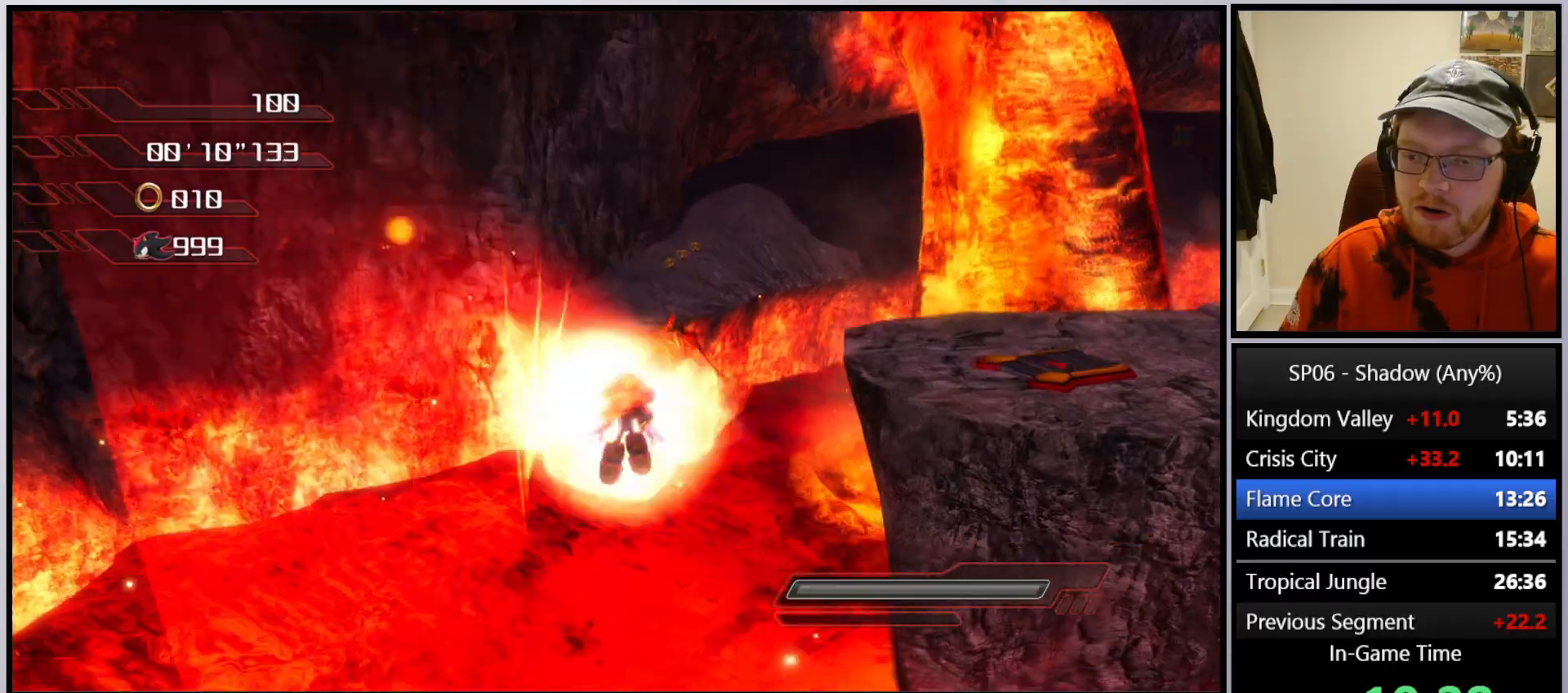
{"buttons": [], "left_stick": "up", "right_stick": "center", "events": [[100, "X", "down"], [150, "X", "up"]]}
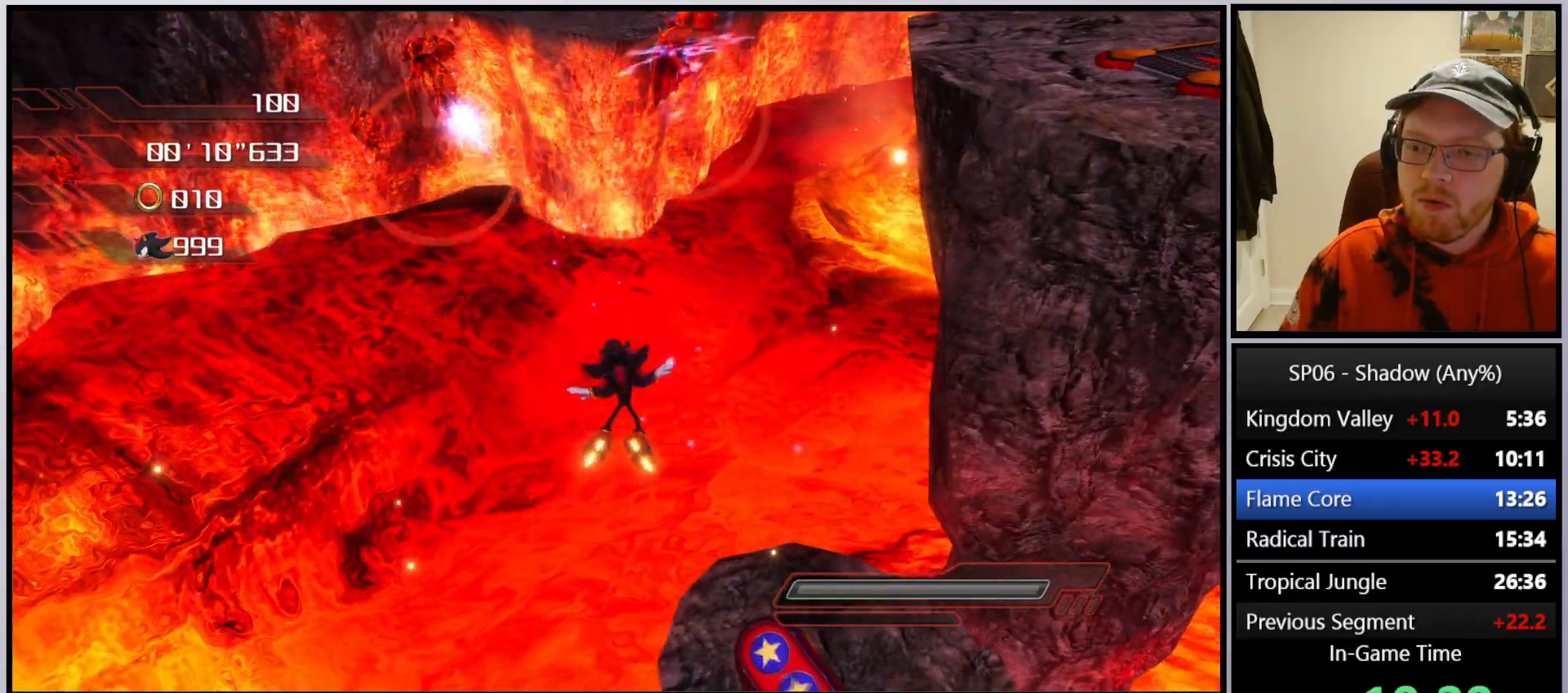
{"buttons": [], "left_stick": "left", "right_stick": "center", "events": [[150, "A", "down"], [233, "A", "up"], [317, "left_stick", "left"]]}
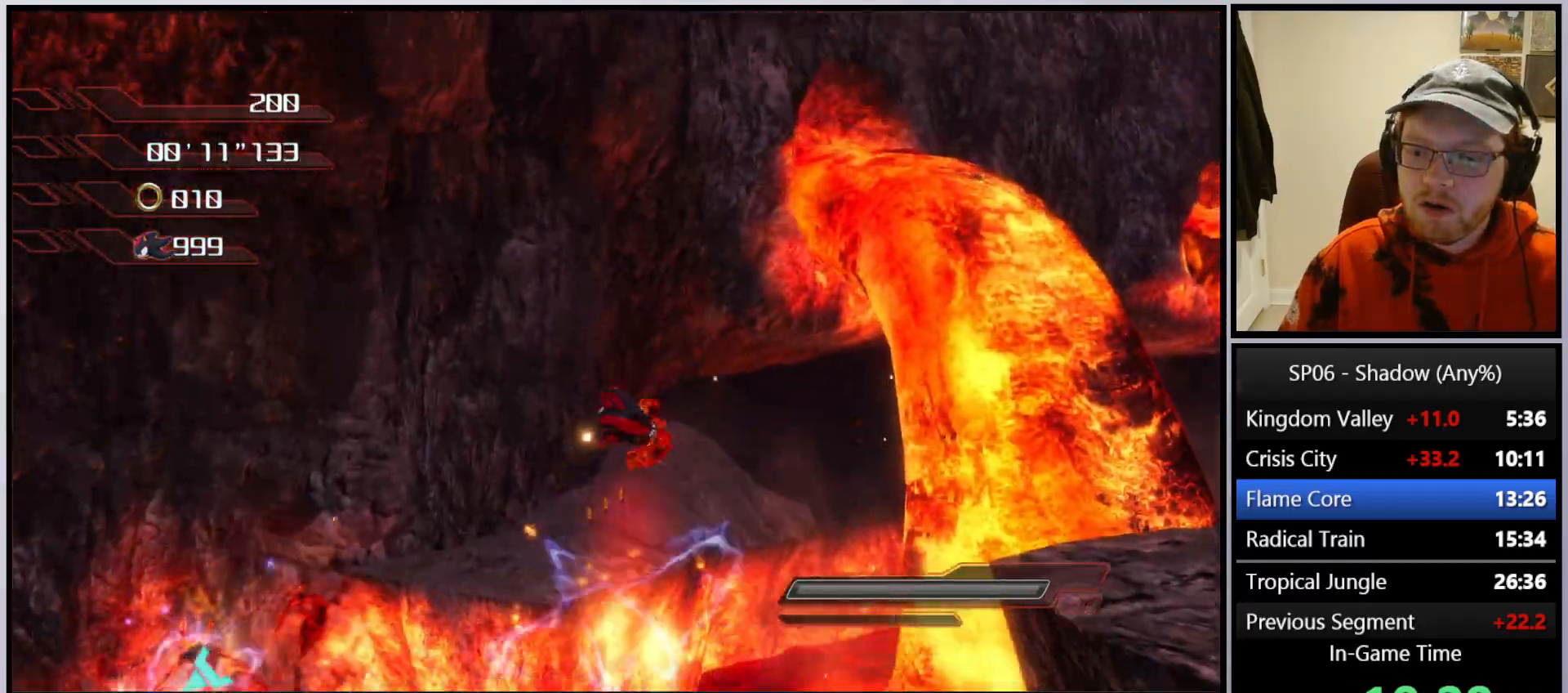
{"buttons": [], "left_stick": "up", "right_stick": "left", "events": [[17, "A", "down"], [67, "A", "up"], [233, "left_stick", "up"], [250, "right_stick", "left"], [350, "A", "down"], [483, "A", "up"]]}
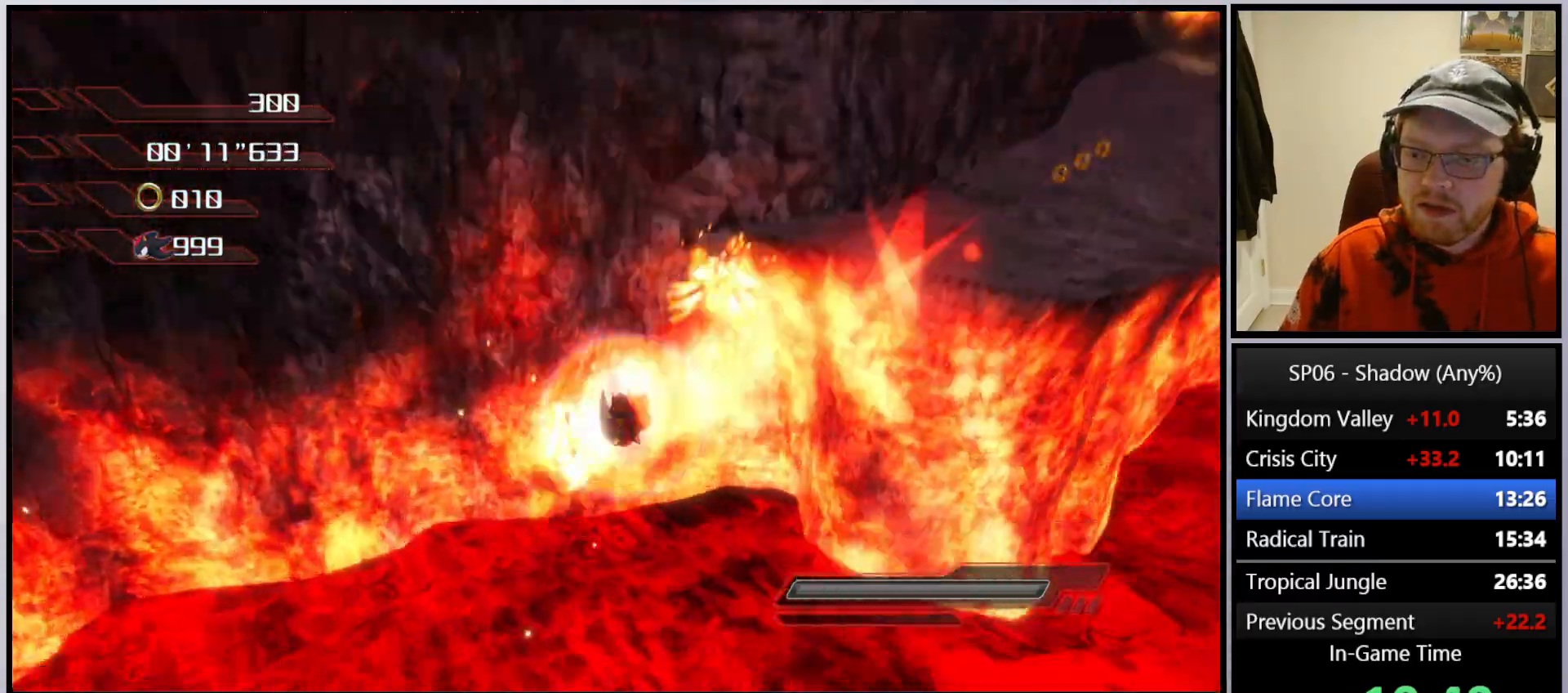
{"buttons": [], "left_stick": "up", "right_stick": "left", "events": [[250, "A", "down"], [400, "A", "up"]]}
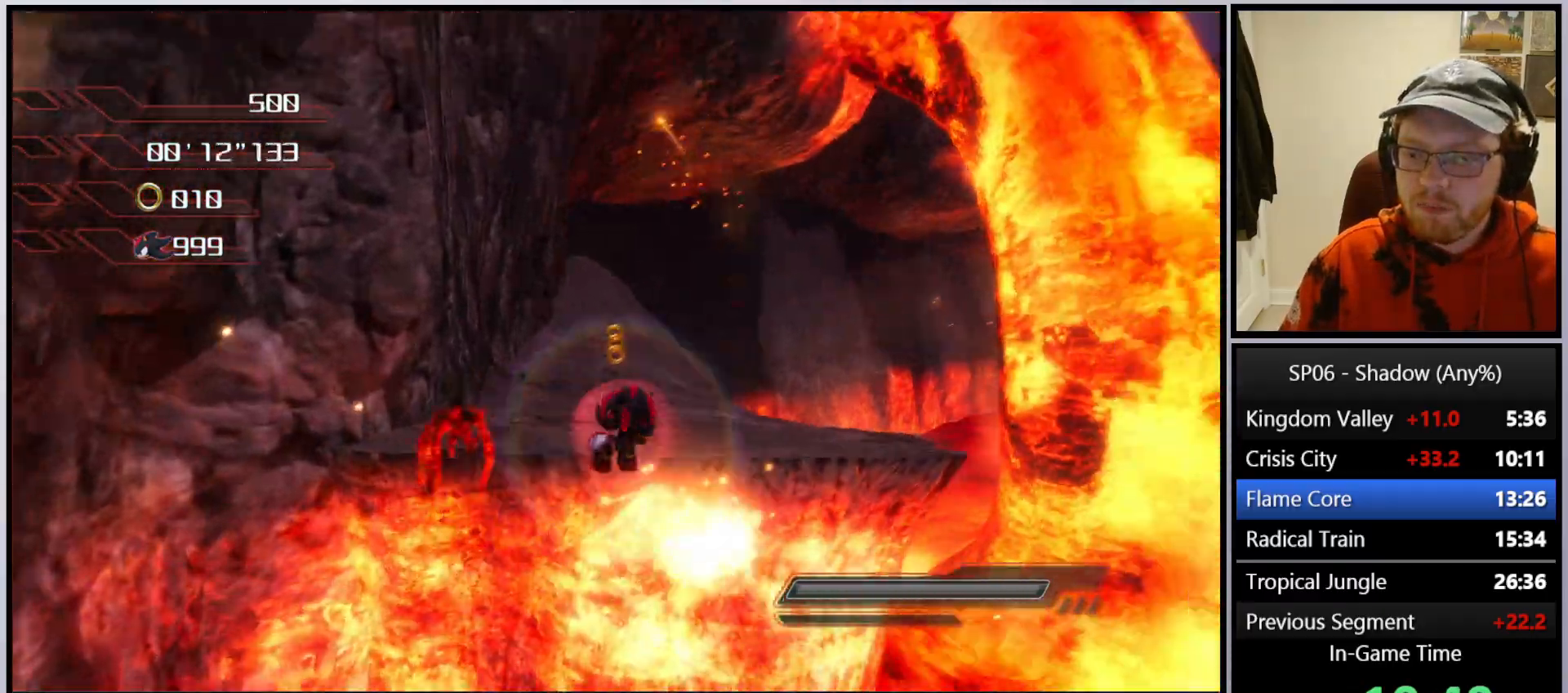
{"buttons": [], "left_stick": "up-right", "right_stick": "center", "events": [[33, "right_stick", "center"], [50, "A", "down"], [150, "A", "up"], [417, "left_stick", "up-right"]]}
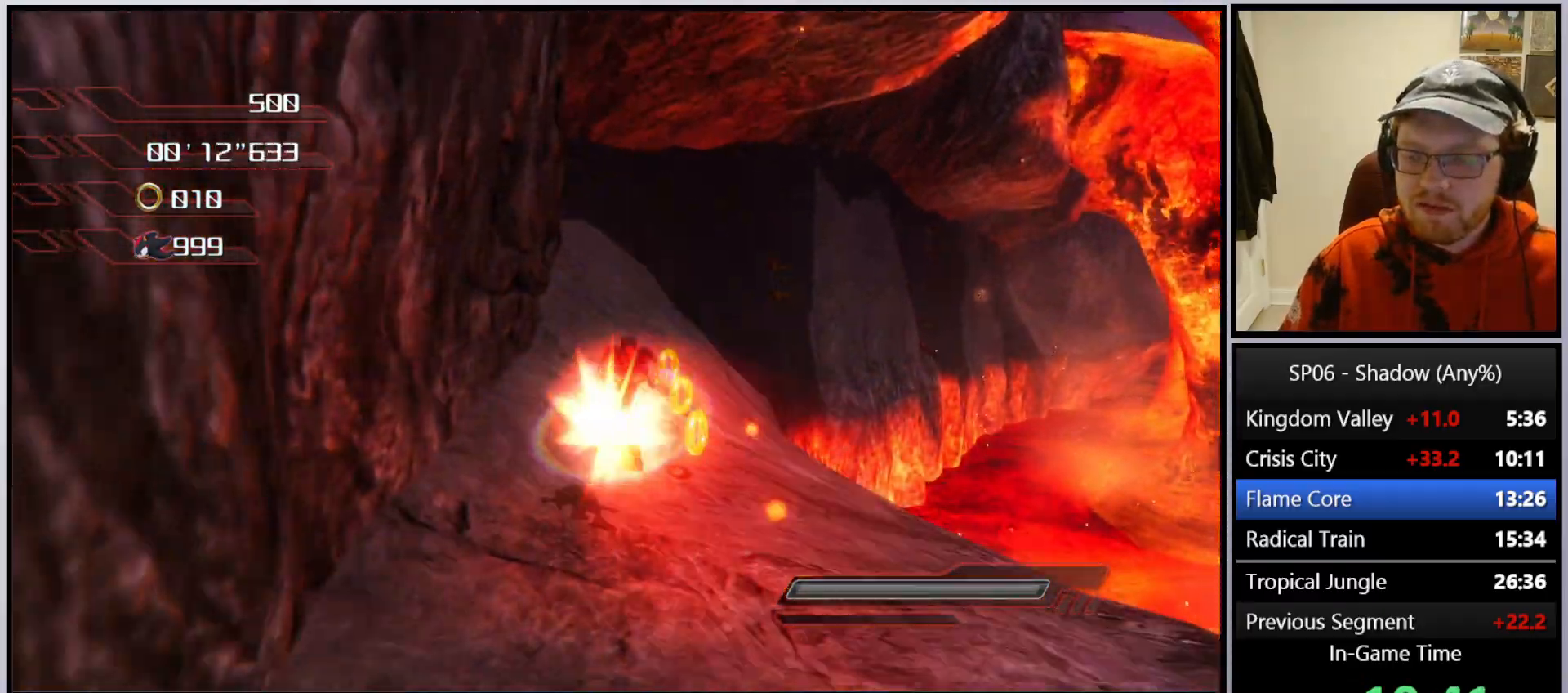
{"buttons": ["X"], "left_stick": "up", "right_stick": "center", "events": [[17, "left_stick", "up"], [217, "X", "down"], [267, "X", "up"], [450, "X", "down"]]}
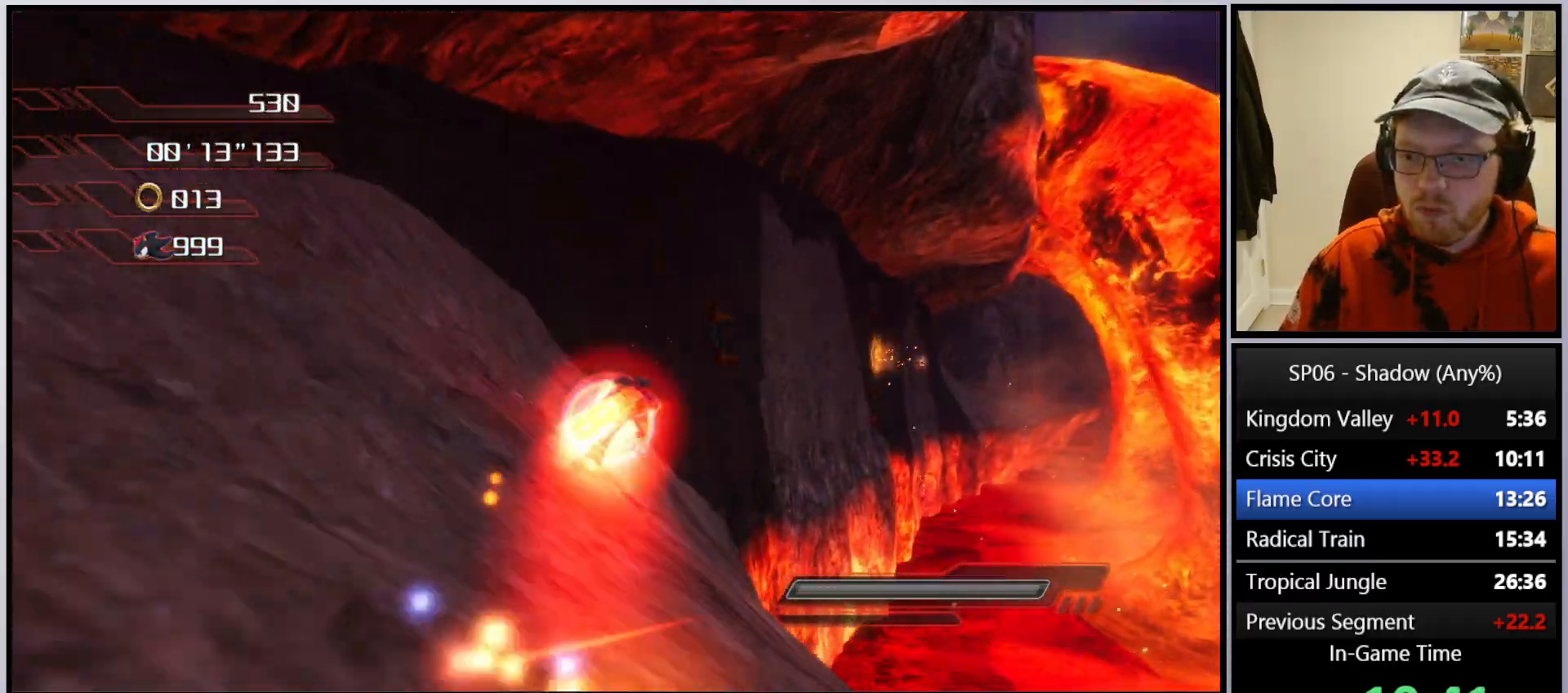
{"buttons": [], "left_stick": "up", "right_stick": "center", "events": [[33, "X", "up"]]}
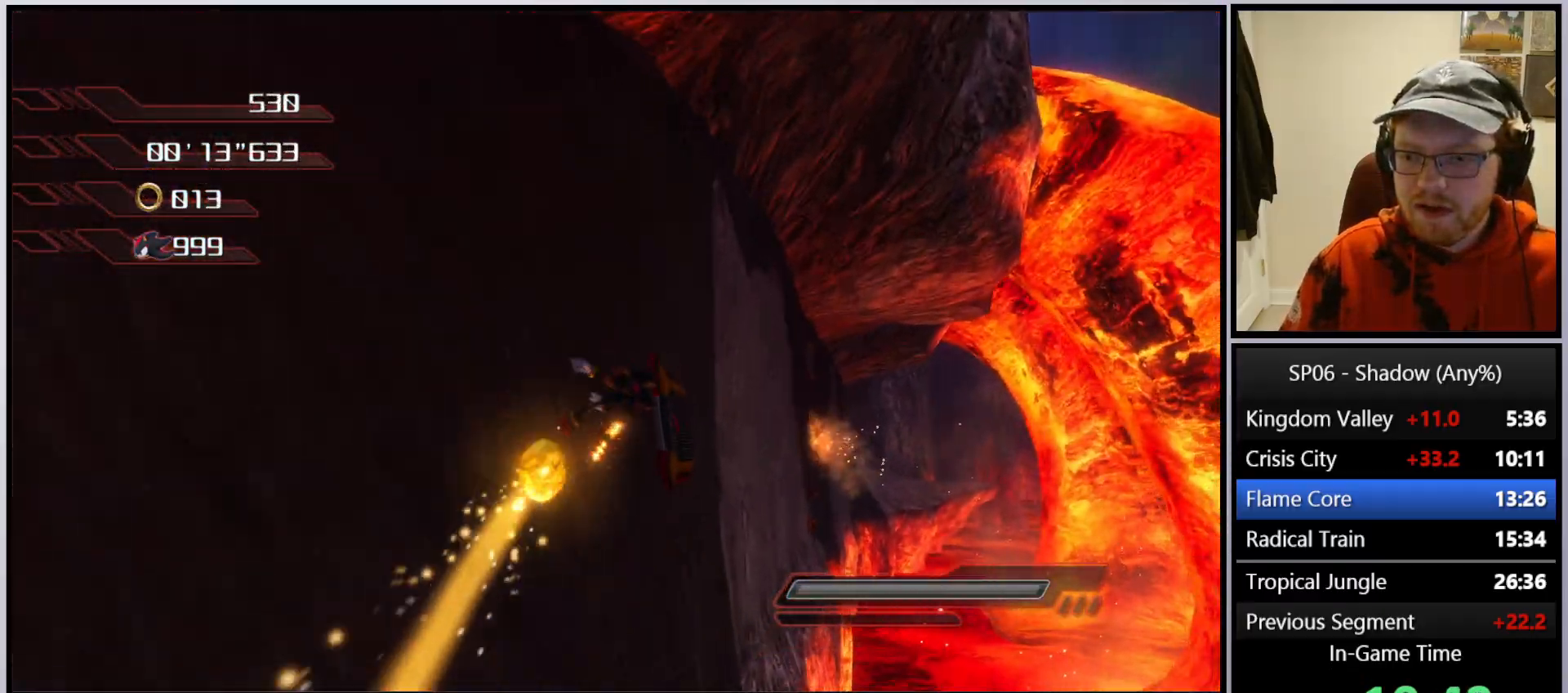
{"buttons": [], "left_stick": "up", "right_stick": "center", "events": []}
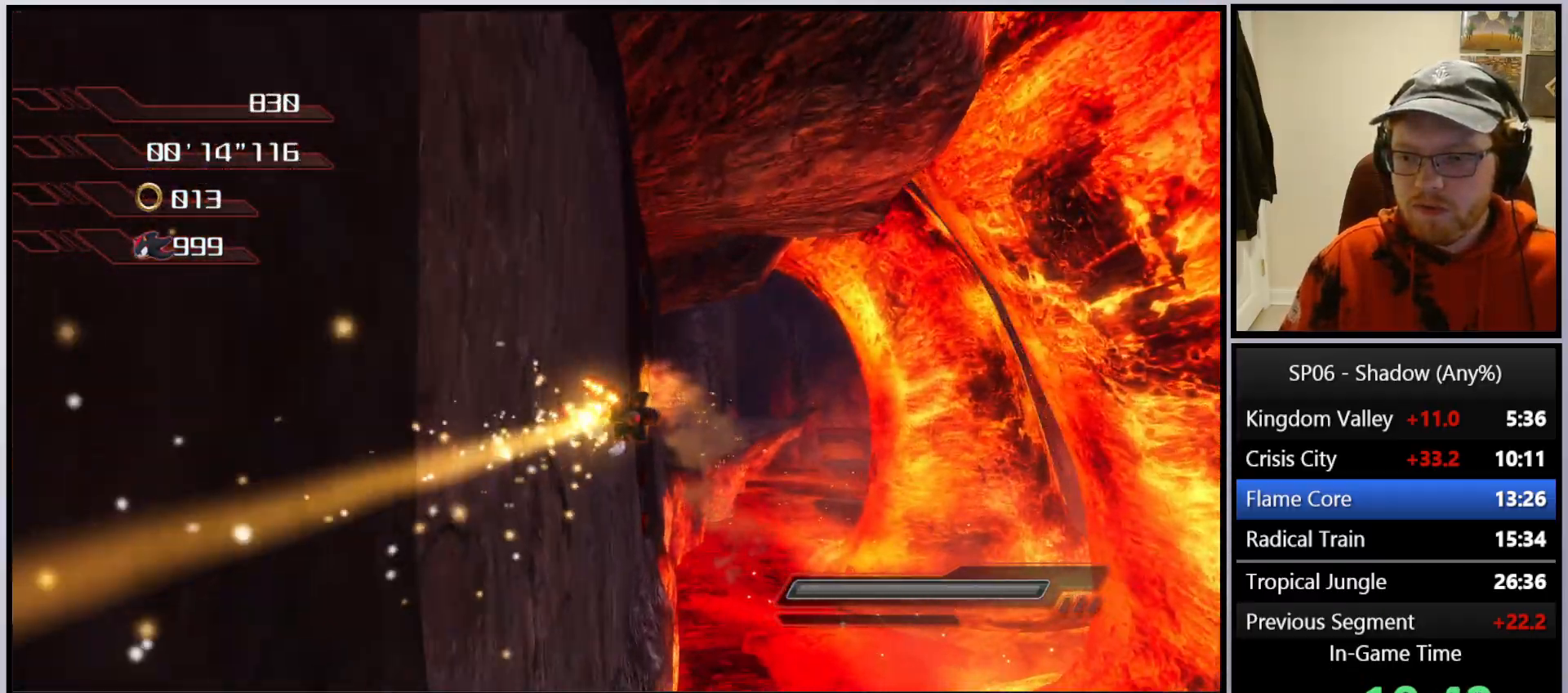
{"buttons": [], "left_stick": "up", "right_stick": "center", "events": [[17, "left_stick", "up-left"], [283, "X", "down"], [333, "left_stick", "up"], [350, "X", "up"]]}
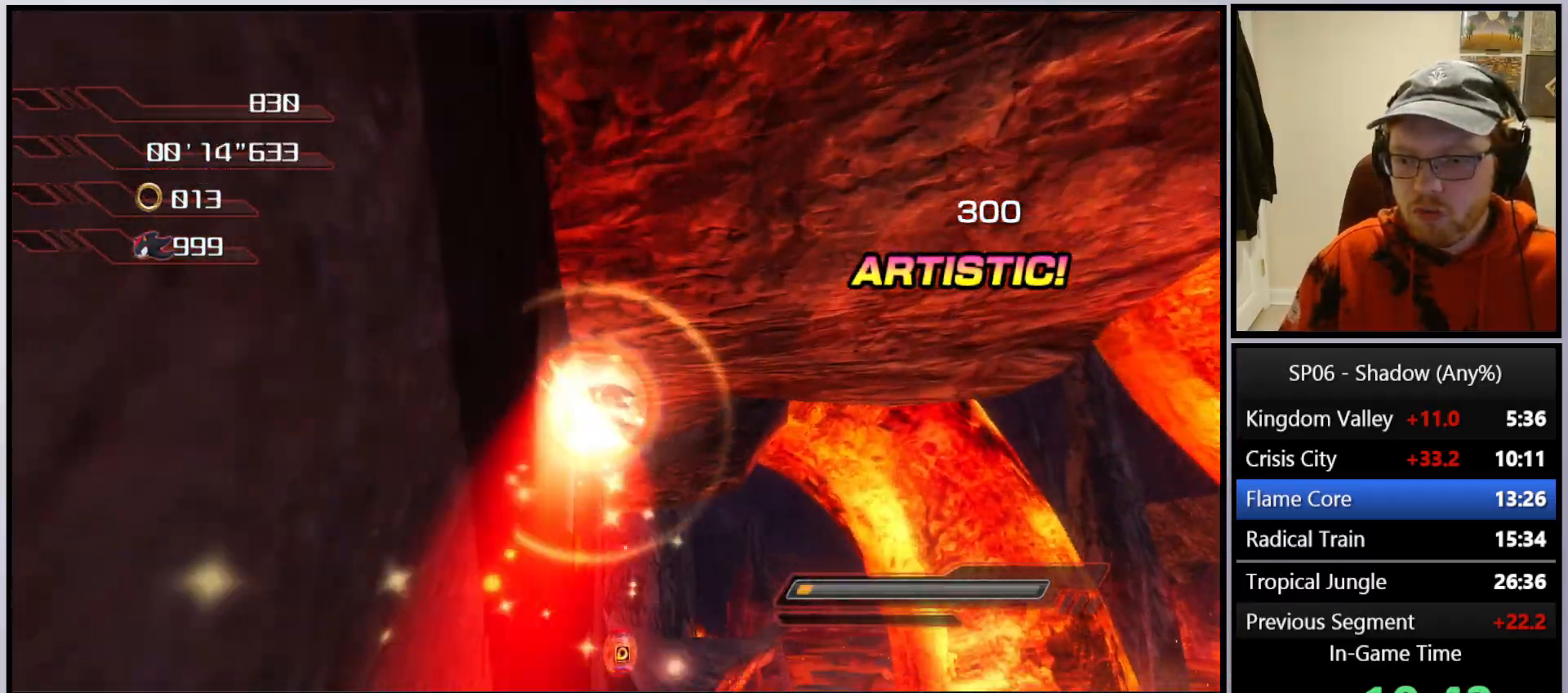
{"buttons": [], "left_stick": "up-right", "right_stick": "center", "events": [[467, "left_stick", "up-right"]]}
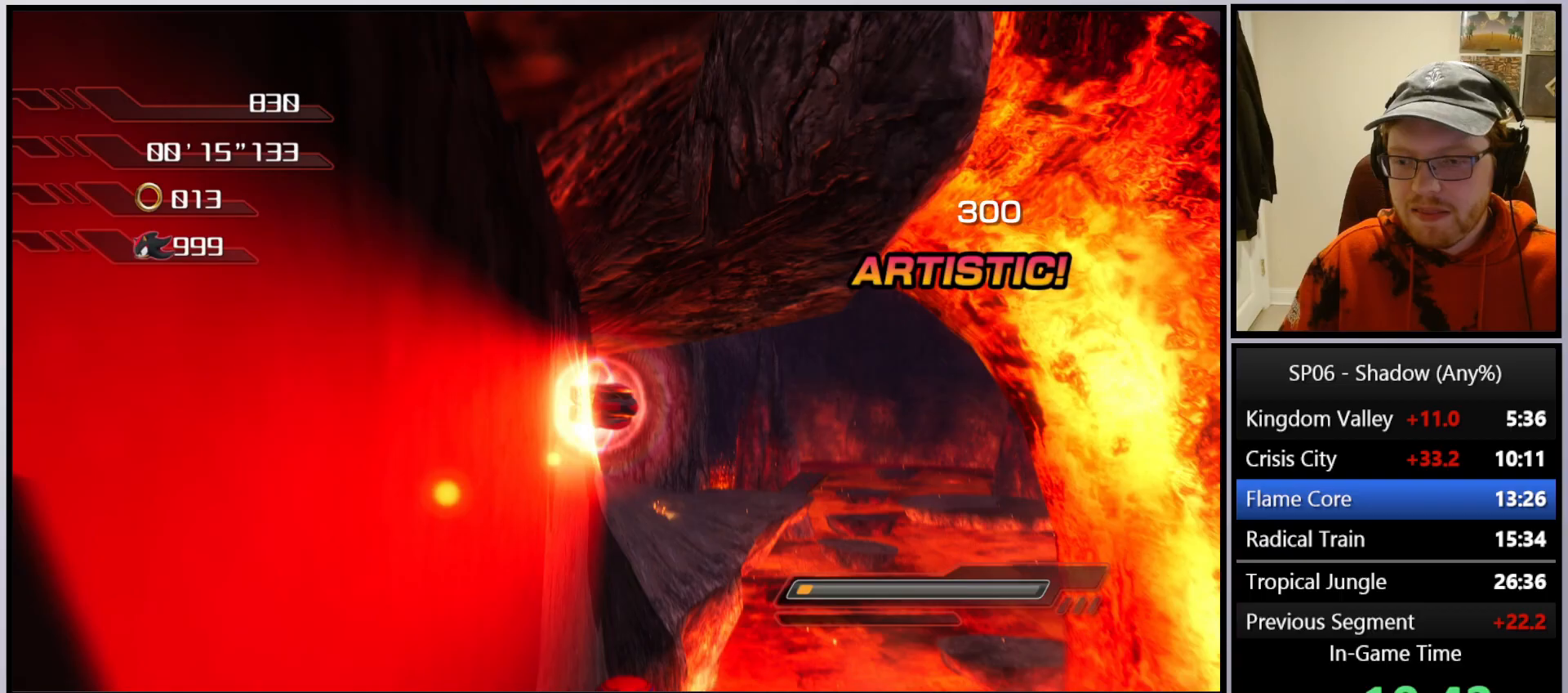
{"buttons": [], "left_stick": "up", "right_stick": "center", "events": [[83, "left_stick", "up"], [333, "X", "down"], [417, "X", "up"]]}
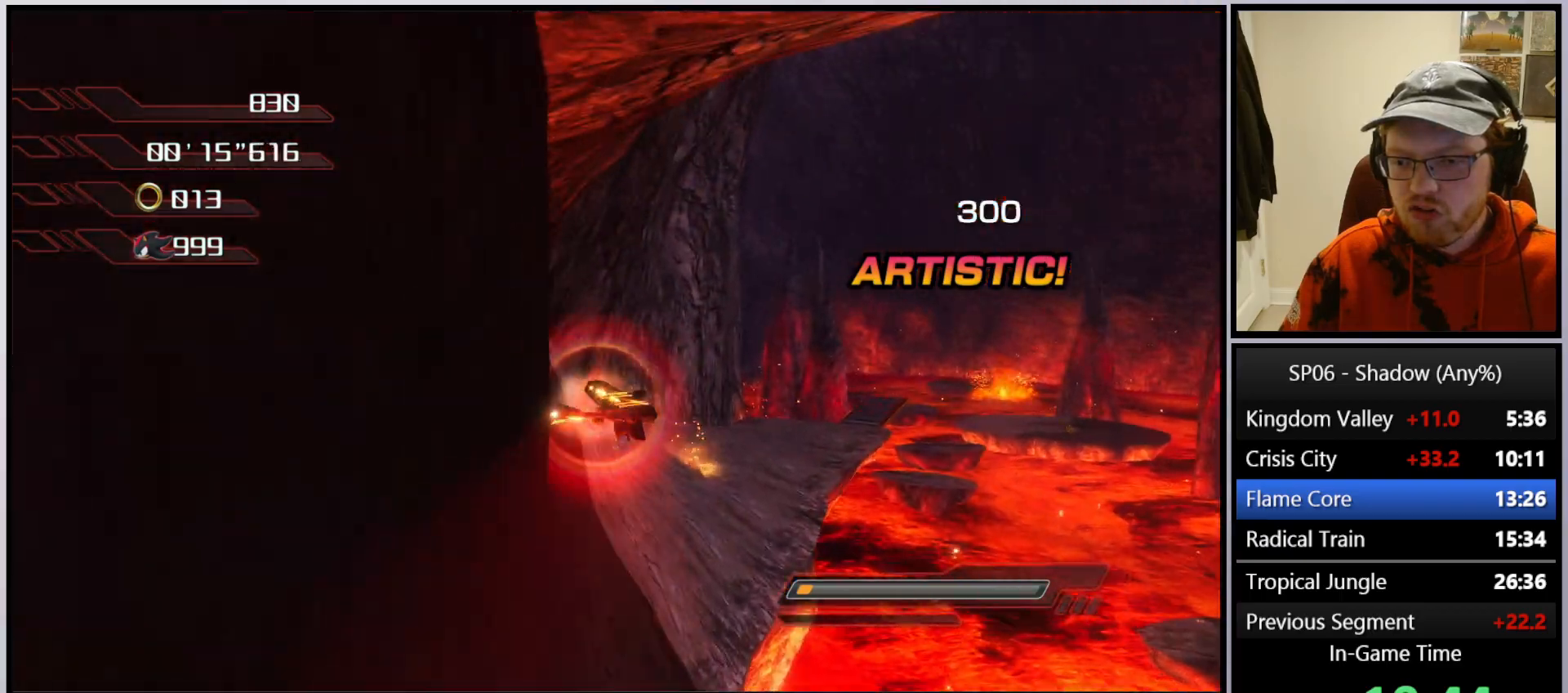
{"buttons": [], "left_stick": "up", "right_stick": "center", "events": [[217, "left_stick", "up-right"], [367, "left_stick", "up"]]}
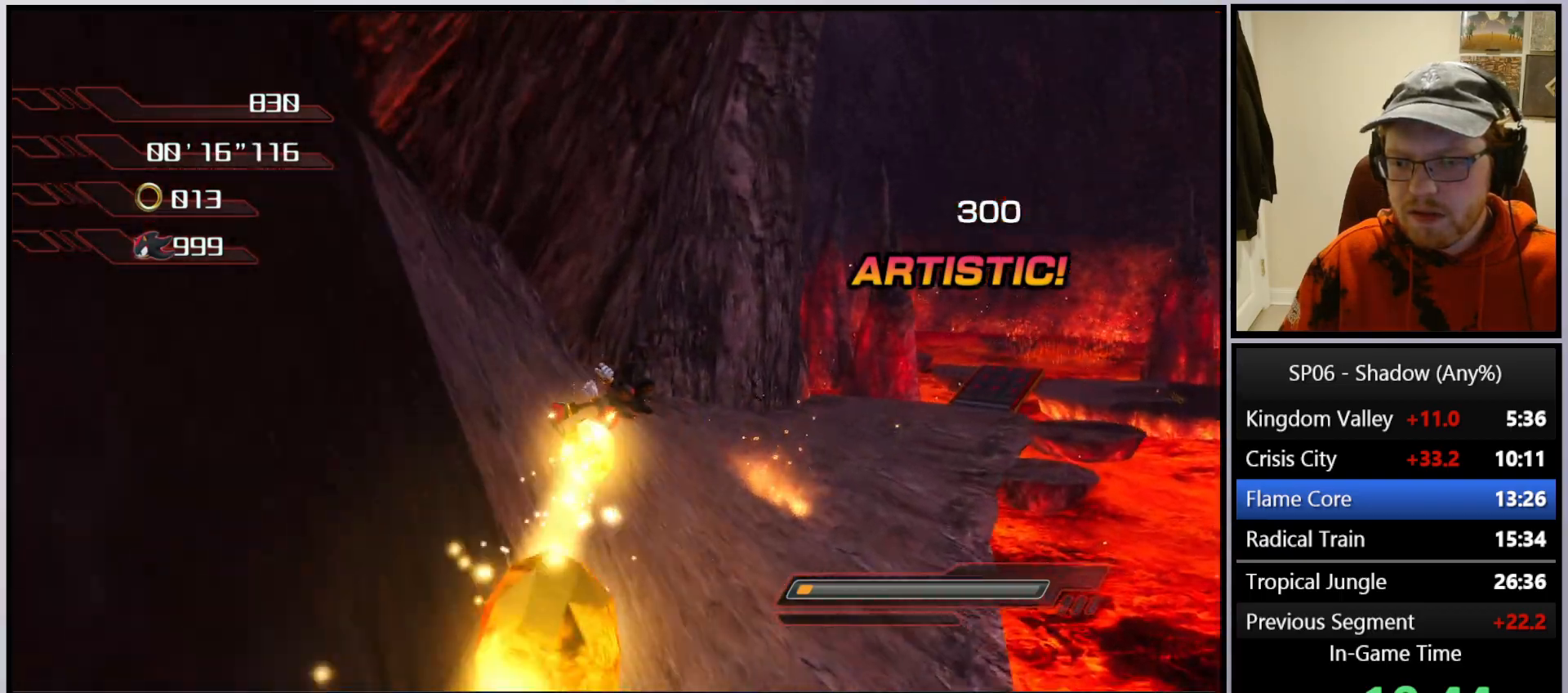
{"buttons": ["X"], "left_stick": "up-right", "right_stick": "center", "events": [[50, "X", "down"], [117, "X", "up"], [283, "X", "down"], [300, "left_stick", "up-right"], [367, "X", "up"], [433, "X", "down"]]}
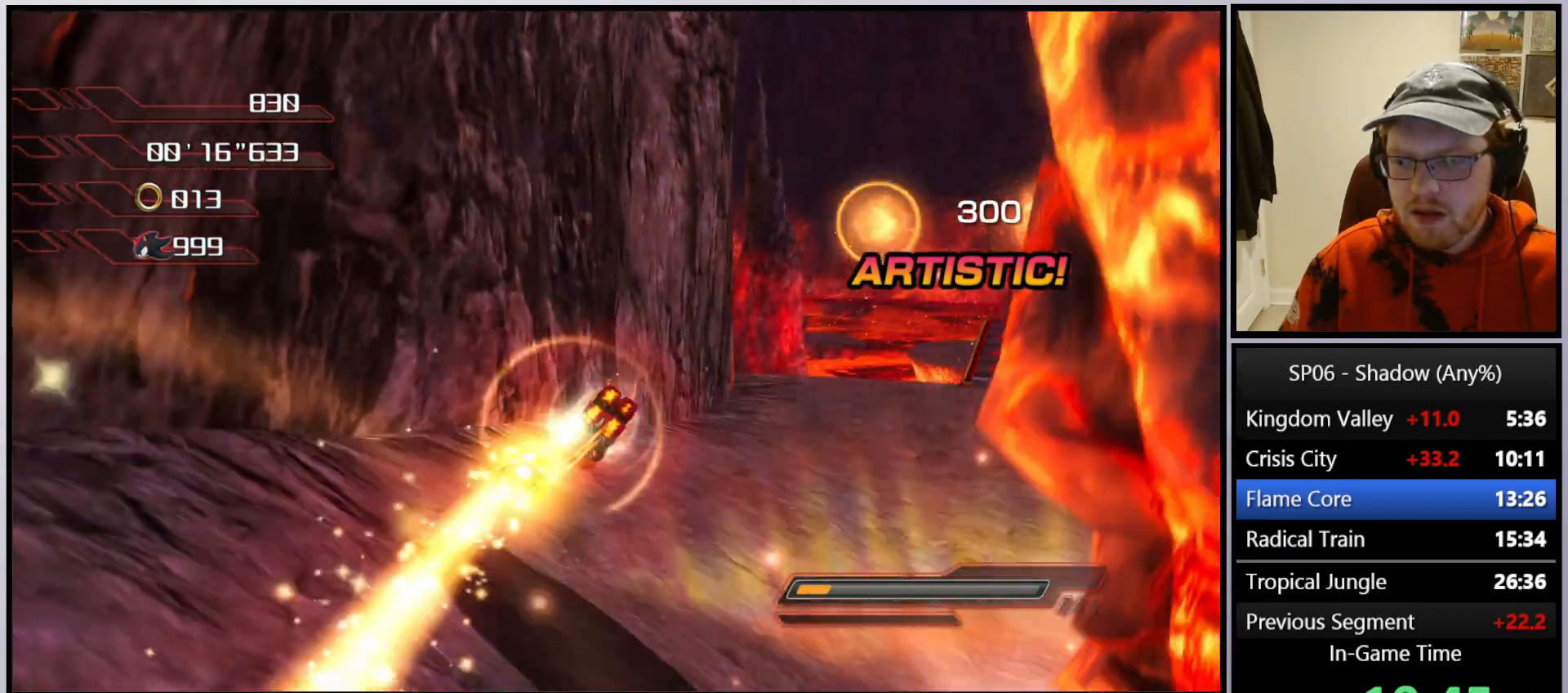
{"buttons": ["A"], "left_stick": "up-left", "right_stick": "center", "events": [[17, "X", "up"], [67, "left_stick", "up"], [100, "B", "down"], [200, "B", "up"], [333, "A", "down"], [367, "left_stick", "up-left"]]}
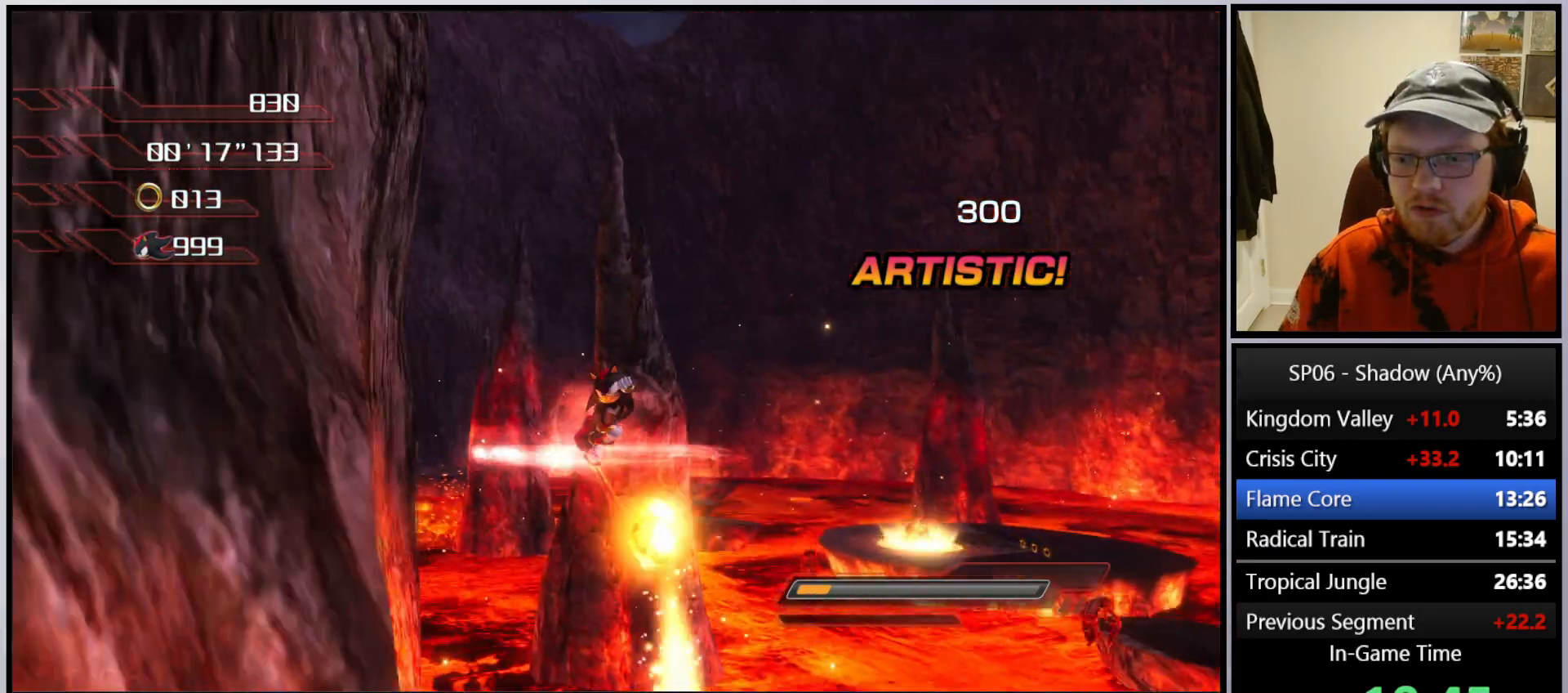
{"buttons": ["A"], "left_stick": "up-left", "right_stick": "center", "events": []}
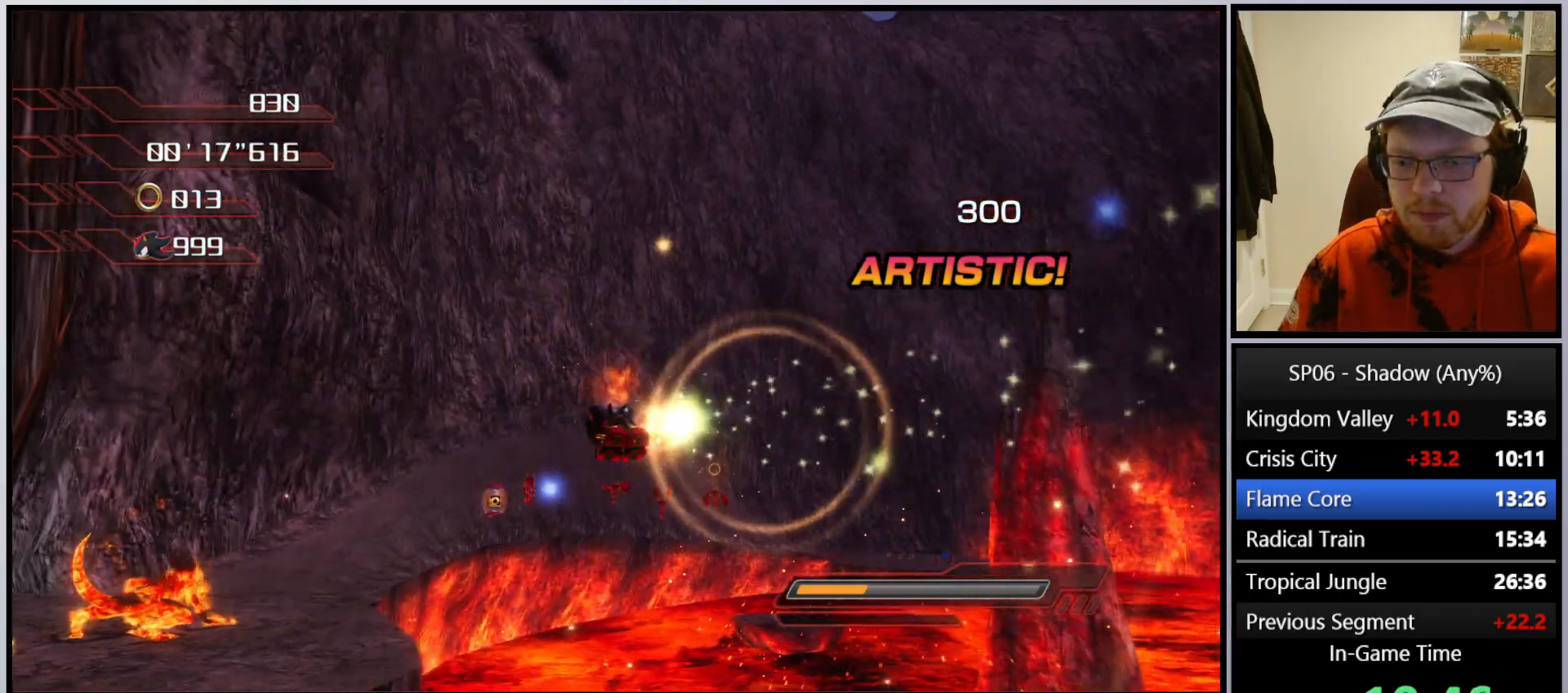
{"buttons": [], "left_stick": "up-left", "right_stick": "center", "events": [[417, "A", "up"]]}
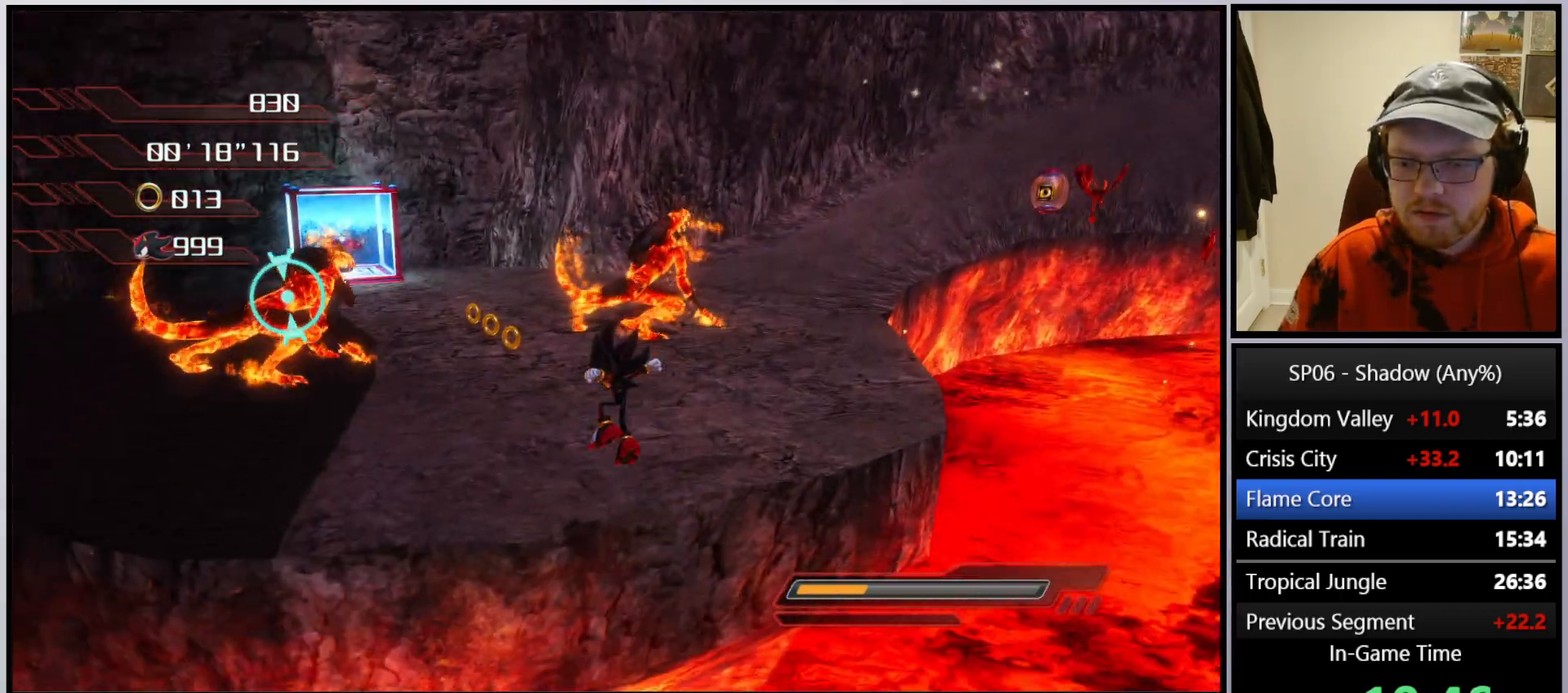
{"buttons": [], "left_stick": "up-right", "right_stick": "down-left", "events": [[33, "A", "down"], [117, "A", "up"], [133, "left_stick", "up"], [250, "left_stick", "up-right"], [283, "right_stick", "down-left"]]}
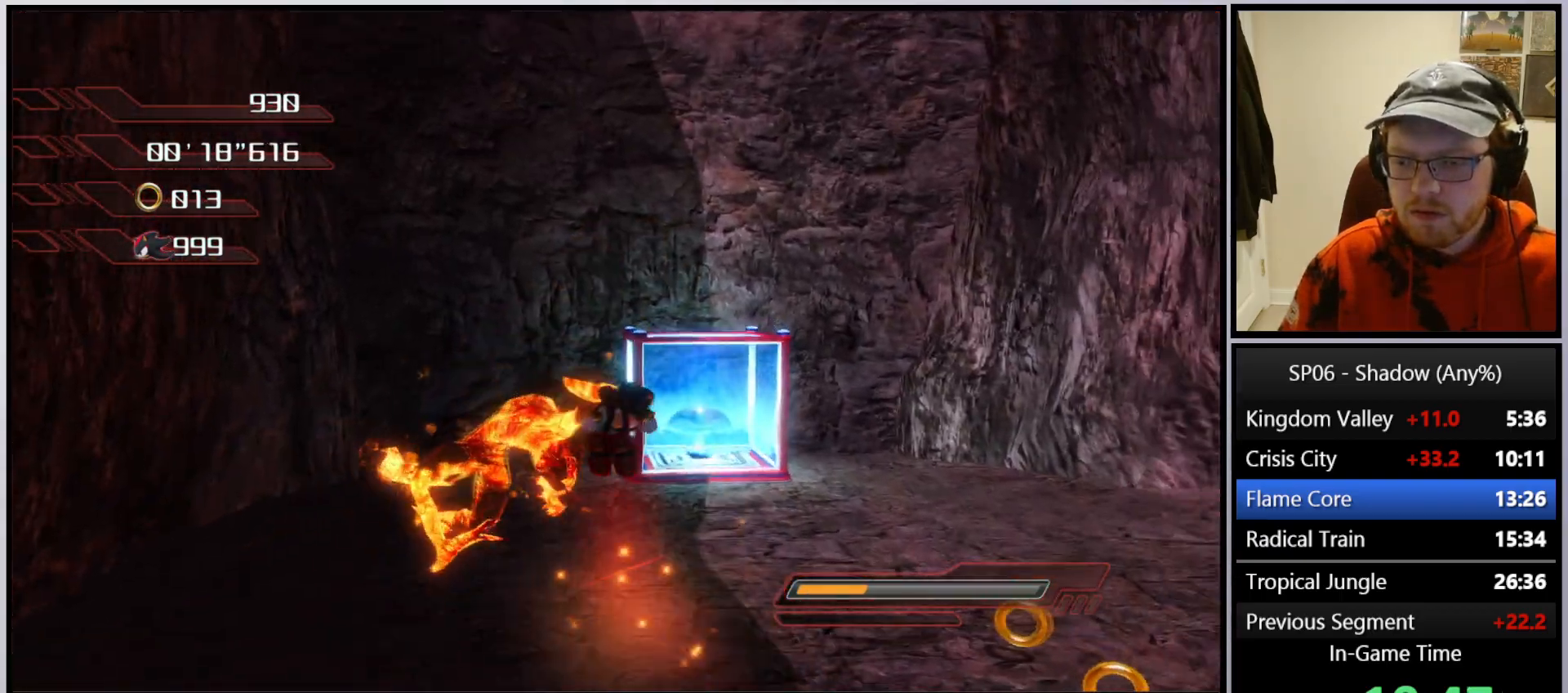
{"buttons": [], "left_stick": "up", "right_stick": "center", "events": [[17, "left_stick", "up"], [17, "right_stick", "center"]]}
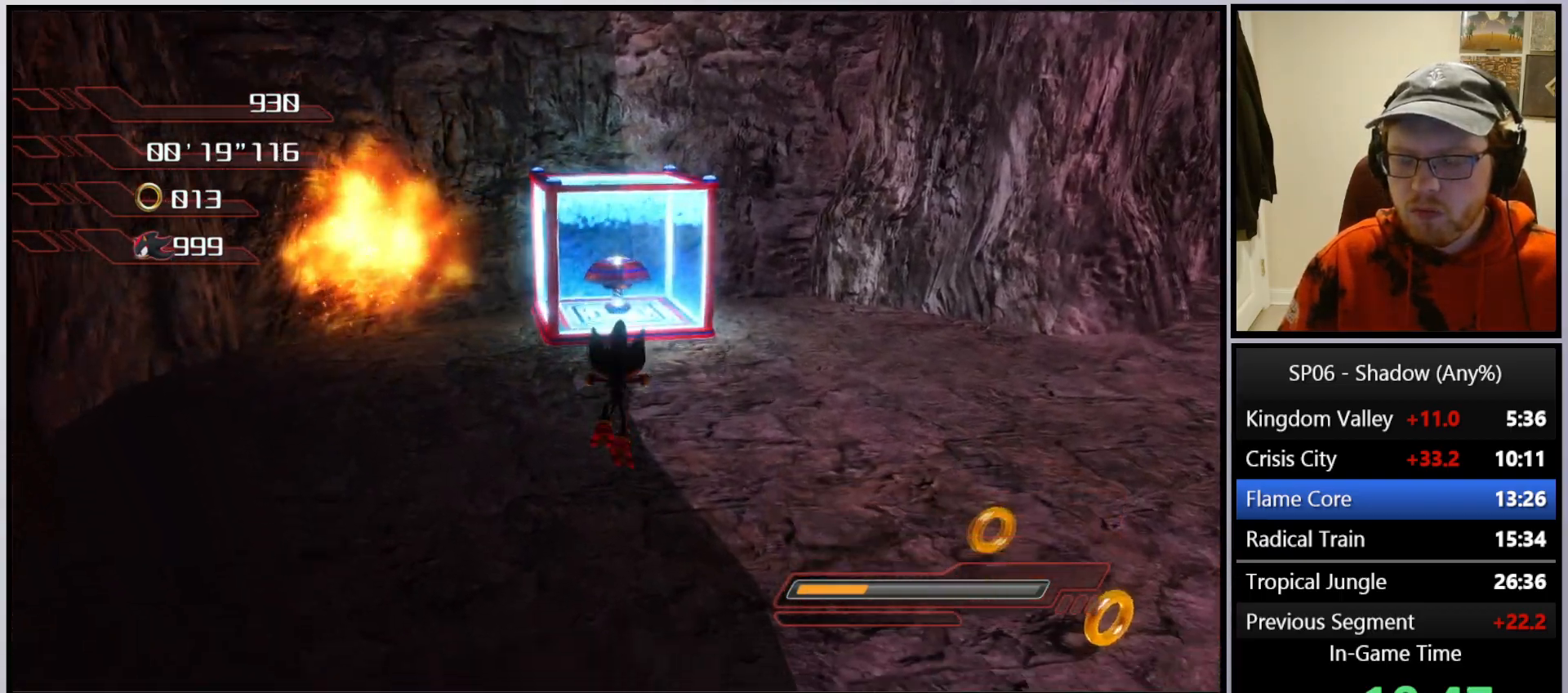
{"buttons": ["X"], "left_stick": "up", "right_stick": "center", "events": [[250, "X", "down"]]}
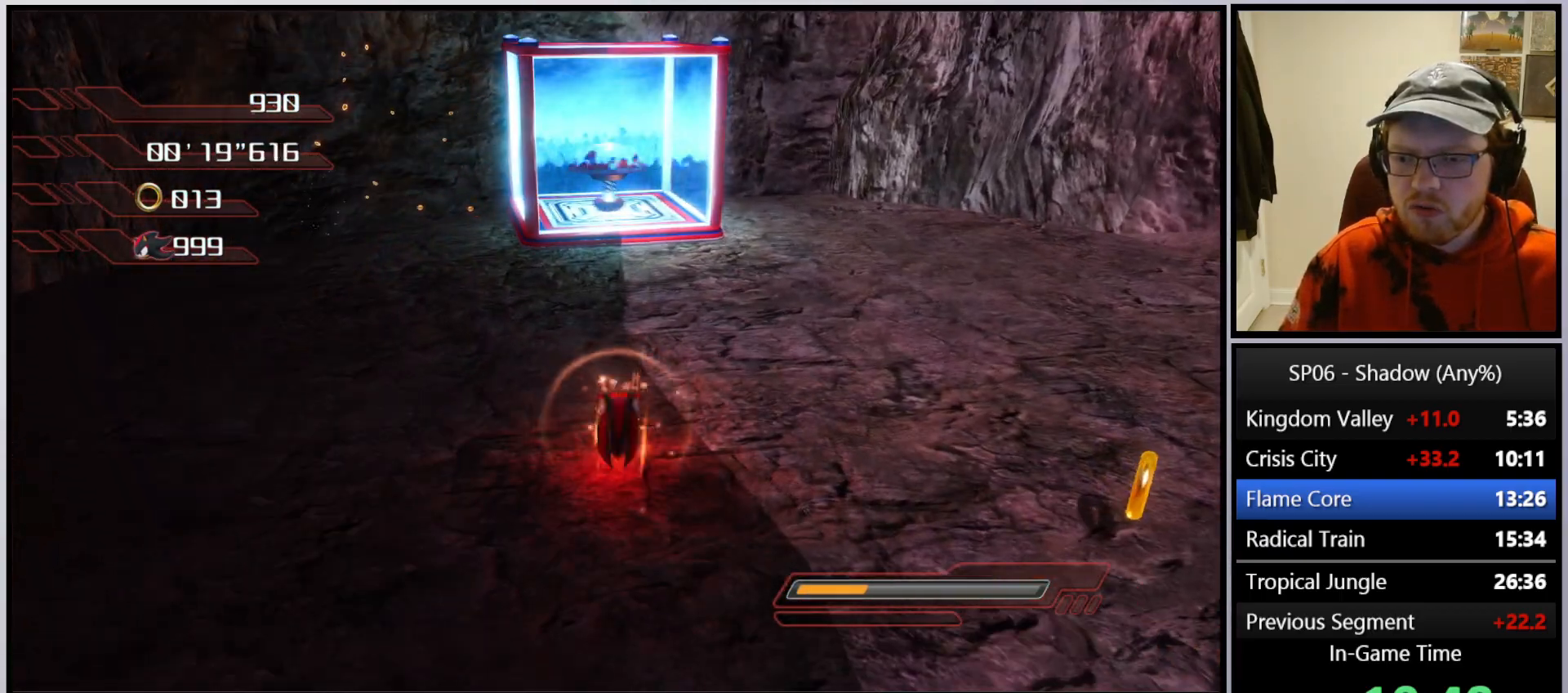
{"buttons": ["B"], "left_stick": "up", "right_stick": "center", "events": [[333, "X", "up"], [450, "B", "down"]]}
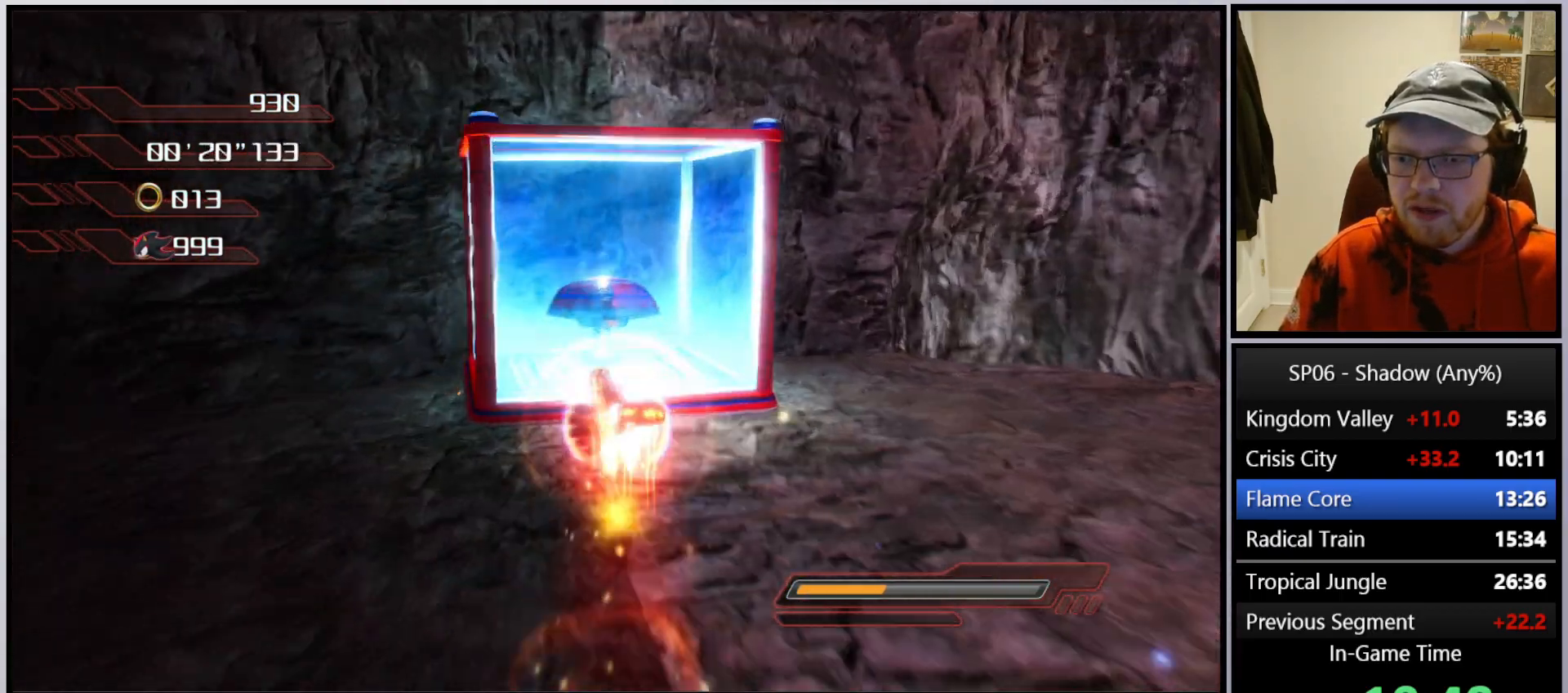
{"buttons": [], "left_stick": "up-left", "right_stick": "center", "events": [[33, "B", "up"], [100, "left_stick", "up-left"]]}
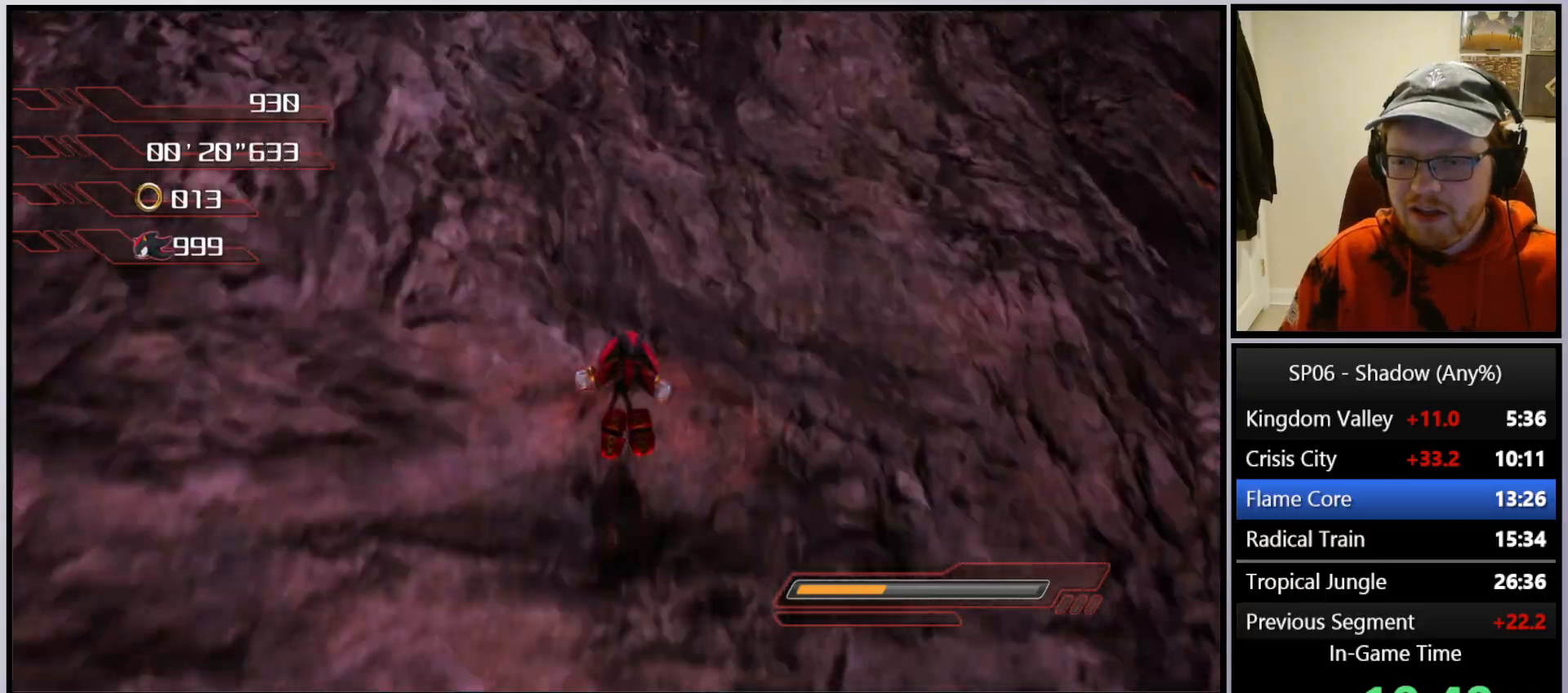
{"buttons": [], "left_stick": "up-left", "right_stick": "down", "events": [[483, "right_stick", "down"]]}
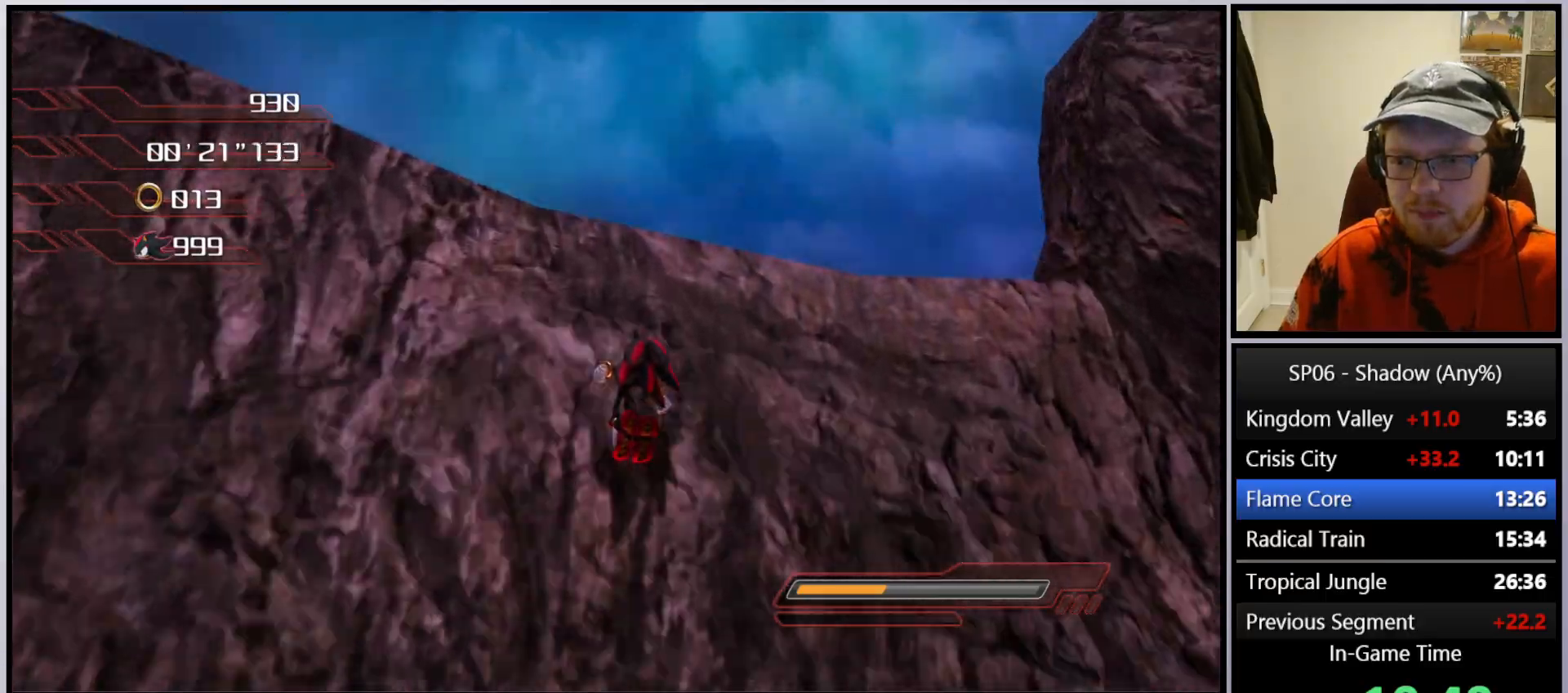
{"buttons": ["A"], "left_stick": "left", "right_stick": "down", "events": [[367, "left_stick", "left"], [467, "A", "down"]]}
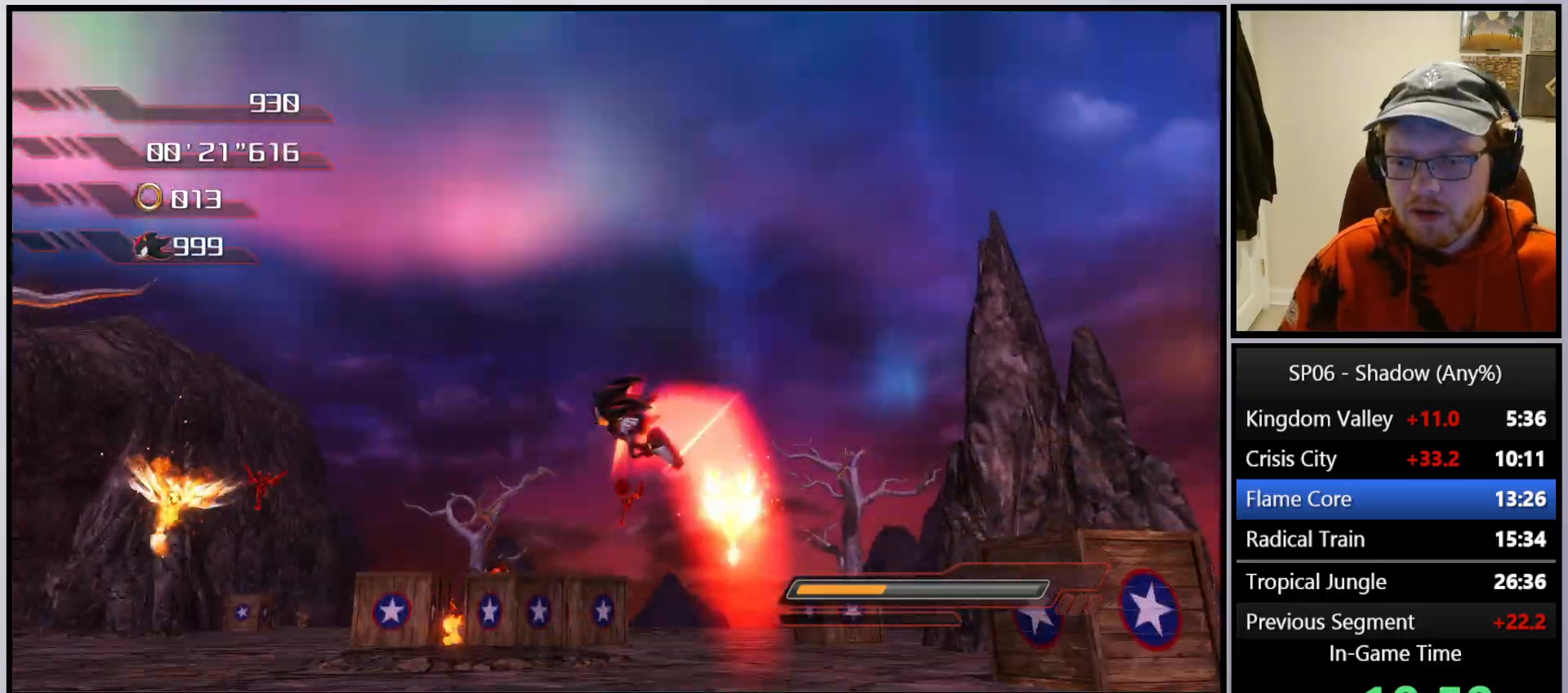
{"buttons": [], "left_stick": "up-right", "right_stick": "center", "events": [[150, "A", "up"], [417, "right_stick", "center"], [450, "left_stick", "up-right"]]}
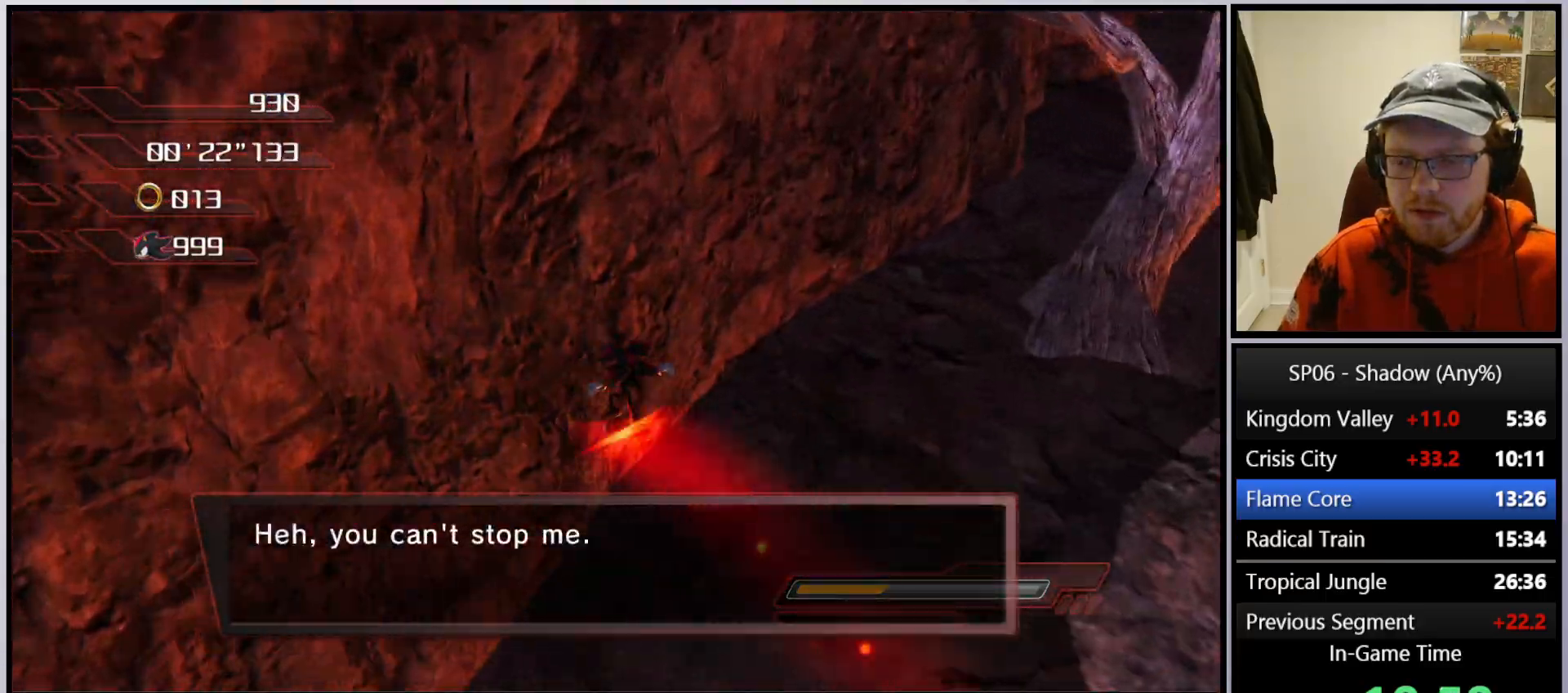
{"buttons": ["A"], "left_stick": "up-right", "right_stick": "center", "events": [[83, "right_stick", "left"], [250, "right_stick", "center"], [467, "A", "down"]]}
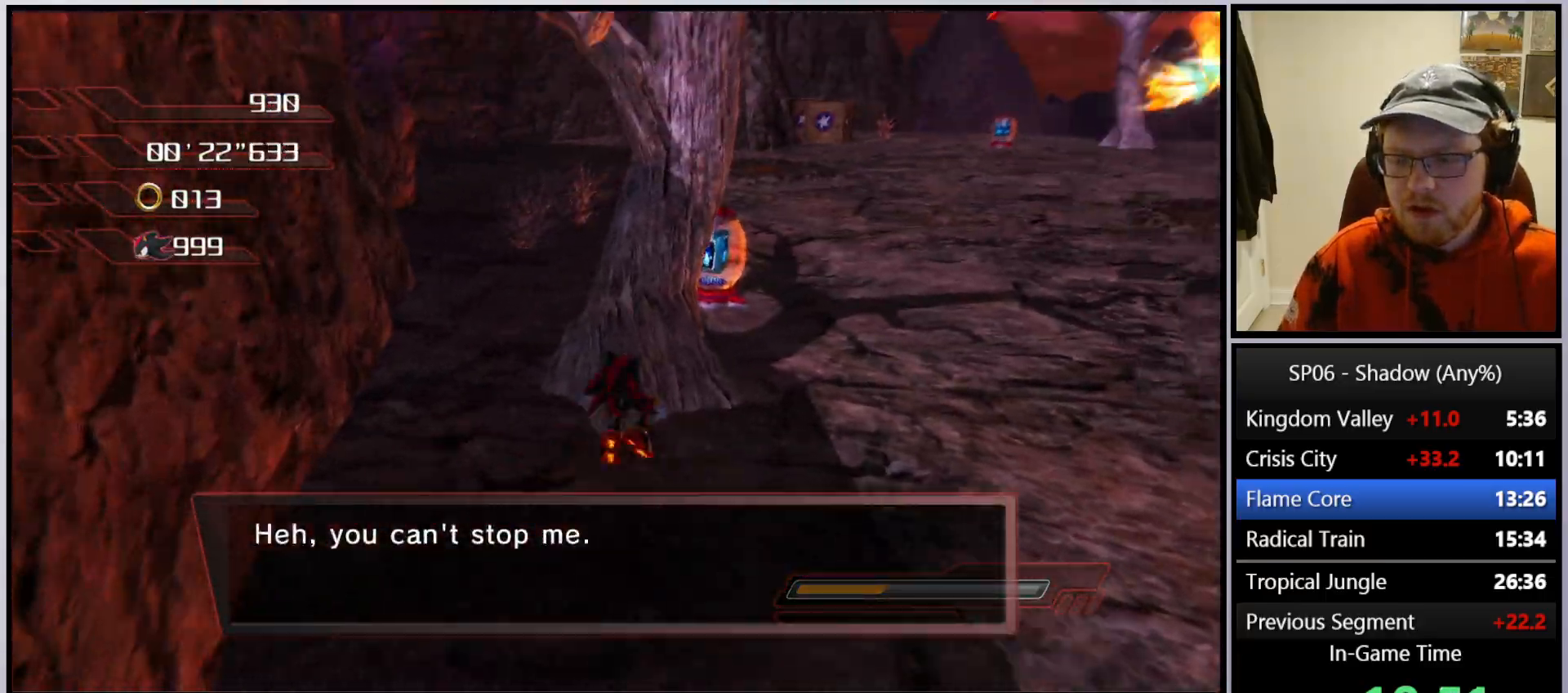
{"buttons": [], "left_stick": "up-left", "right_stick": "left", "events": [[50, "A", "up"], [167, "left_stick", "up-left"], [267, "A", "down"], [317, "A", "up"], [467, "right_stick", "left"]]}
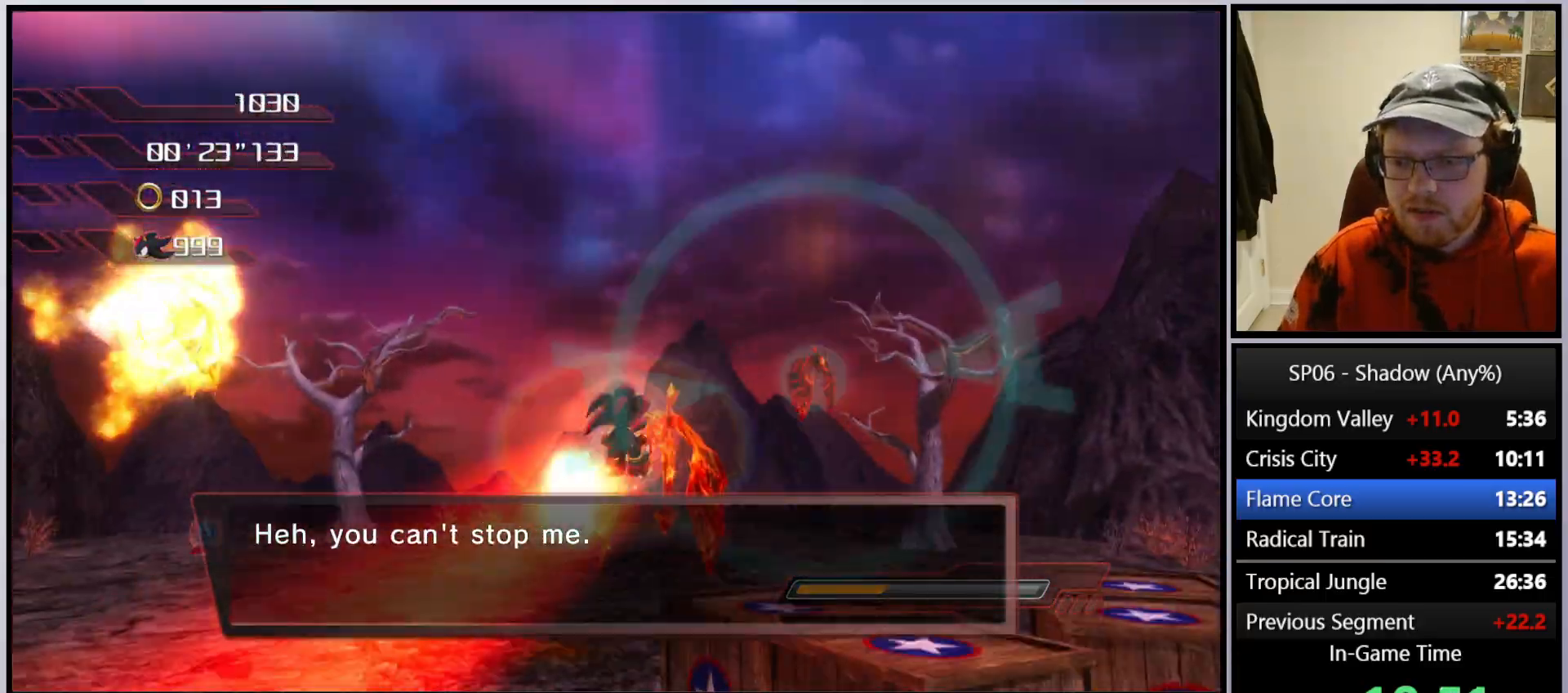
{"buttons": ["A"], "left_stick": "down", "right_stick": "center", "events": [[233, "left_stick", "down-left"], [233, "right_stick", "center"], [433, "left_stick", "down"], [450, "A", "down"]]}